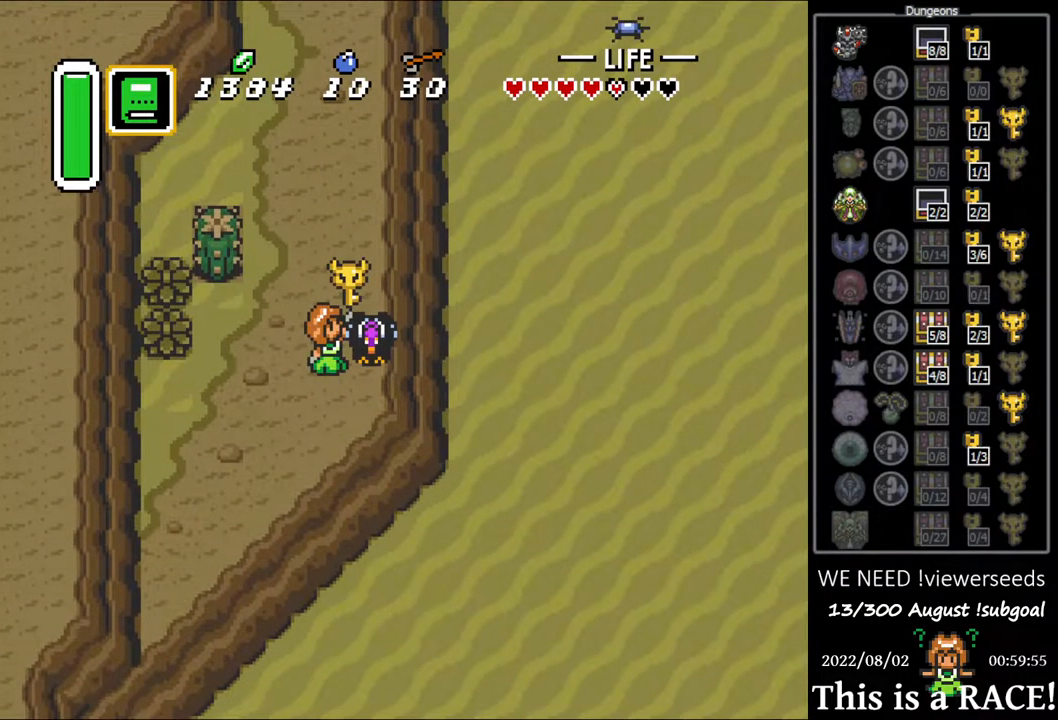
Gameplay with a controller (Nintendo layout); each line is a JSON object with the inputs held at the frame after it. "events" lists button and stick changes between this image and that frame as [ms after this image, input, new state], when the widget could be followed in between. Not read: L3 R3.
{"buttons": ["A"], "events": [[17, "A", "down"], [83, "A", "up"], [183, "A", "down"], [267, "A", "up"], [333, "A", "down"], [400, "A", "up"], [433, "DPAD_UP", "up"], [467, "A", "down"]]}
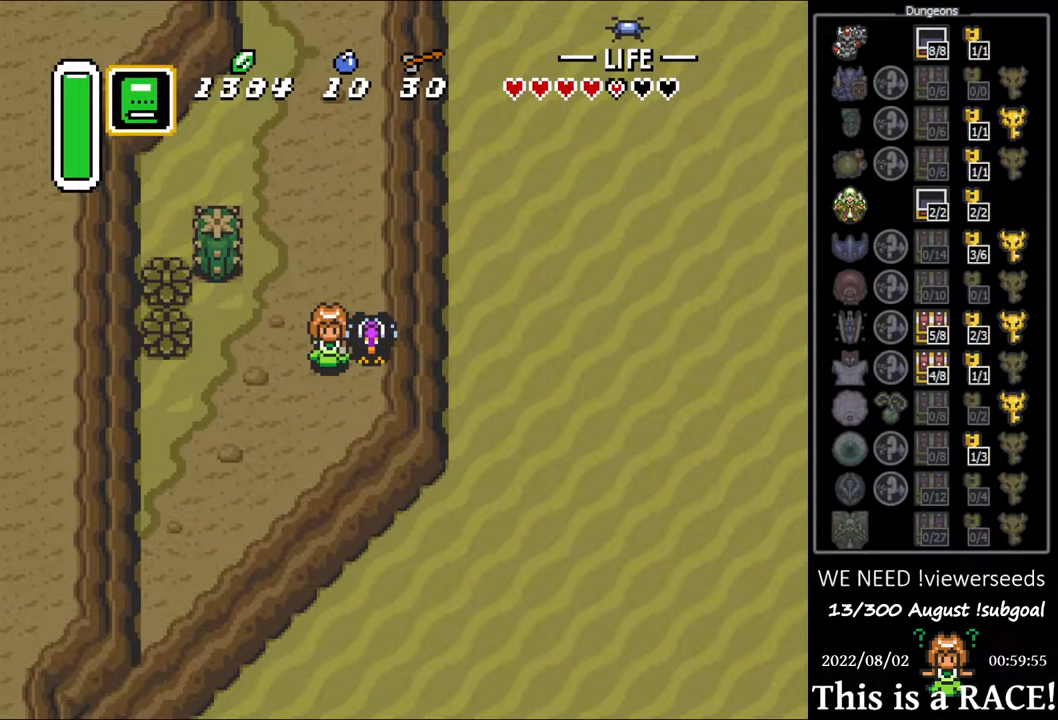
{"buttons": [], "events": [[33, "A", "up"], [100, "A", "down"], [167, "A", "up"], [267, "A", "down"], [333, "A", "up"], [400, "A", "down"], [467, "A", "up"]]}
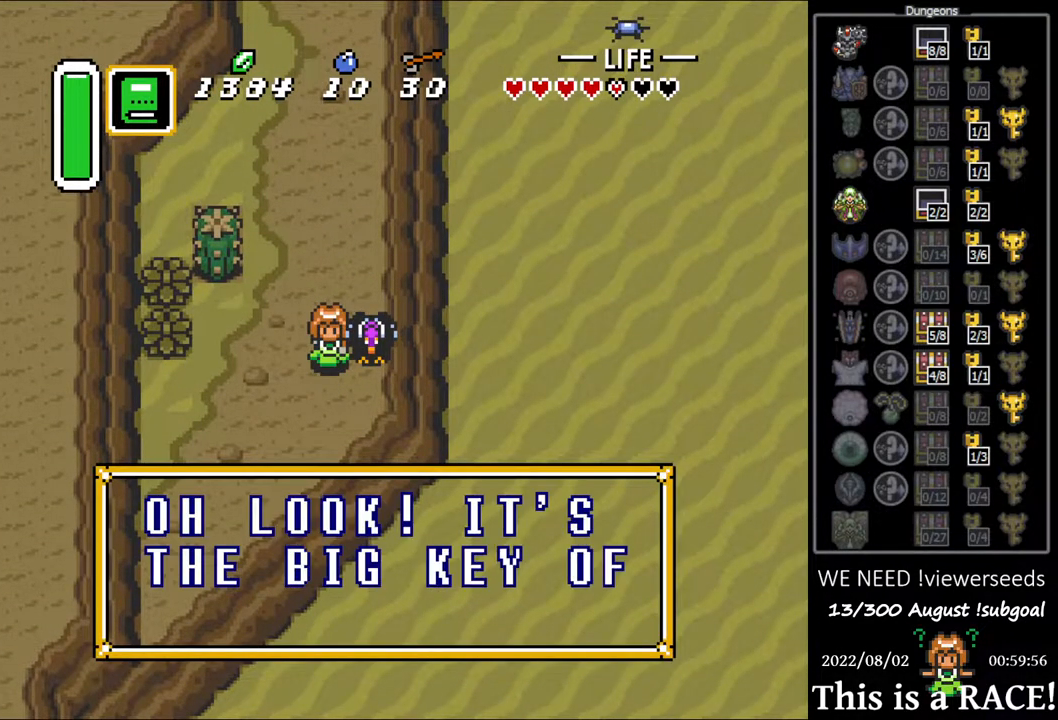
{"buttons": [], "events": [[50, "A", "down"], [117, "A", "up"], [150, "A", "down"], [217, "A", "up"]]}
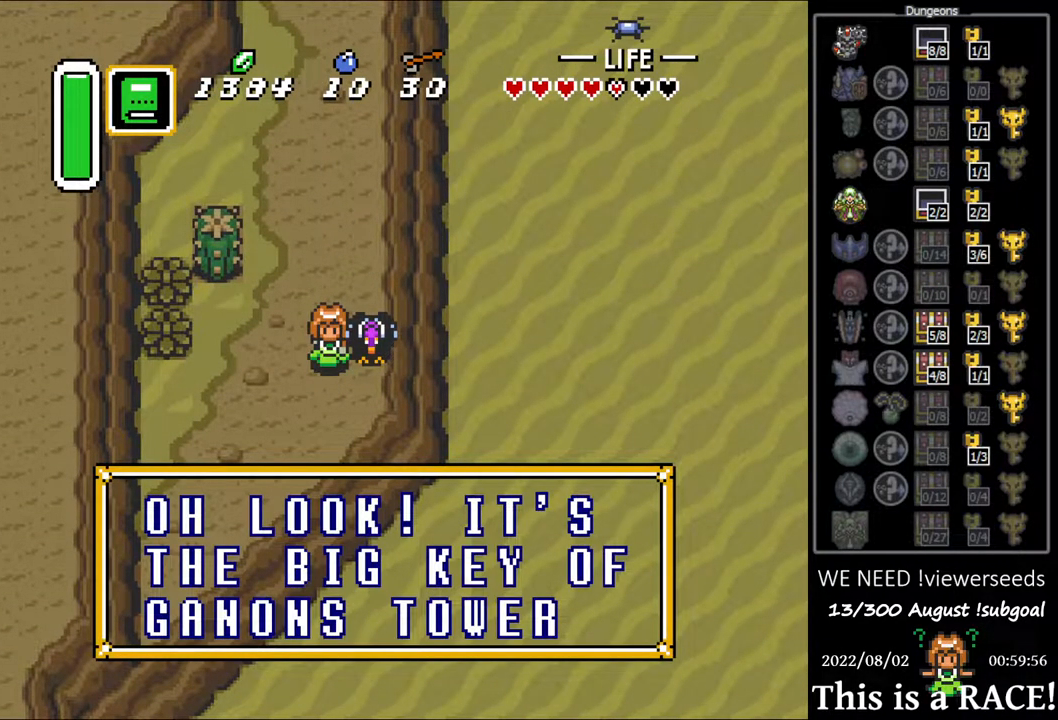
{"buttons": ["DPAD_UP"], "events": [[117, "A", "down"], [150, "A", "up"], [217, "DPAD_UP", "down"]]}
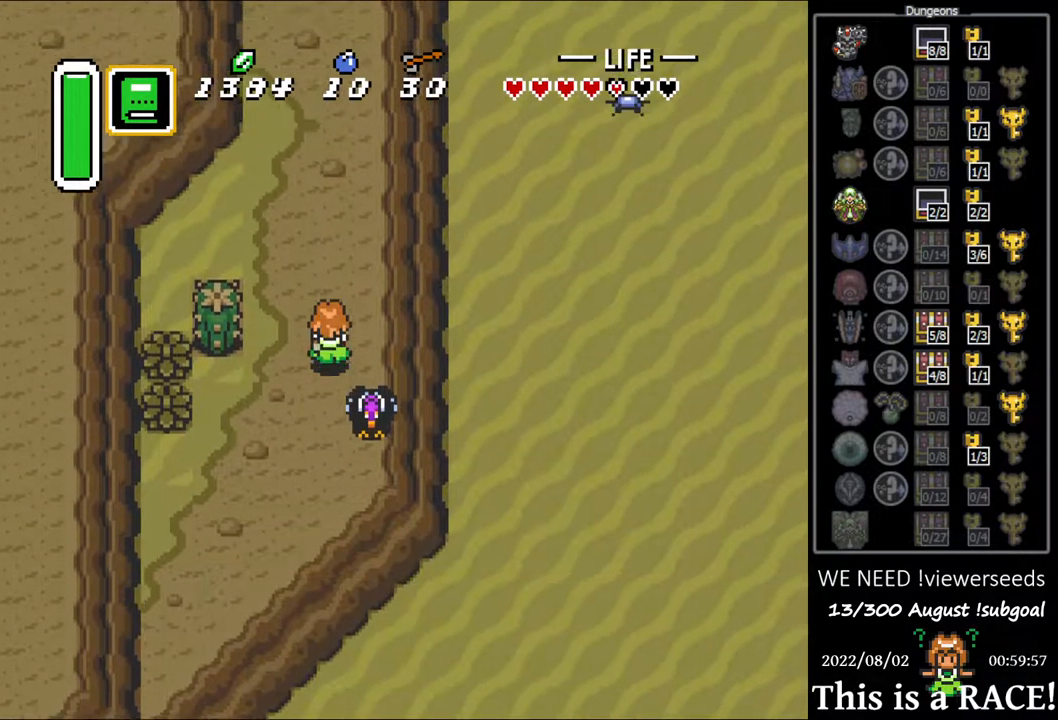
{"buttons": ["DPAD_UP"], "events": []}
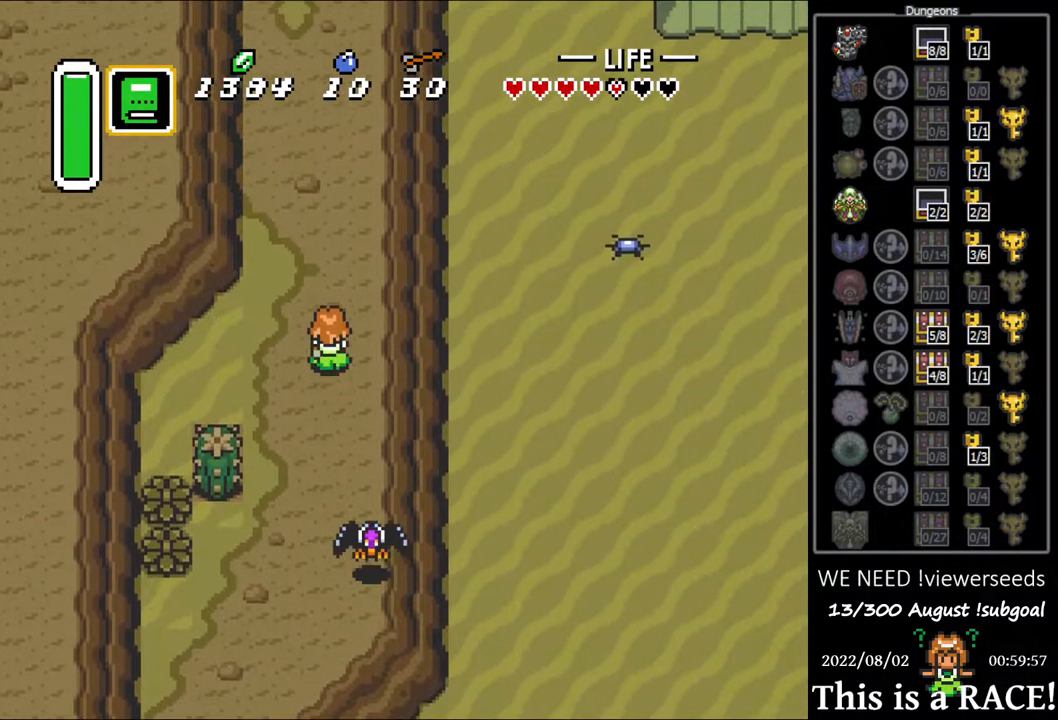
{"buttons": ["DPAD_UP"], "events": []}
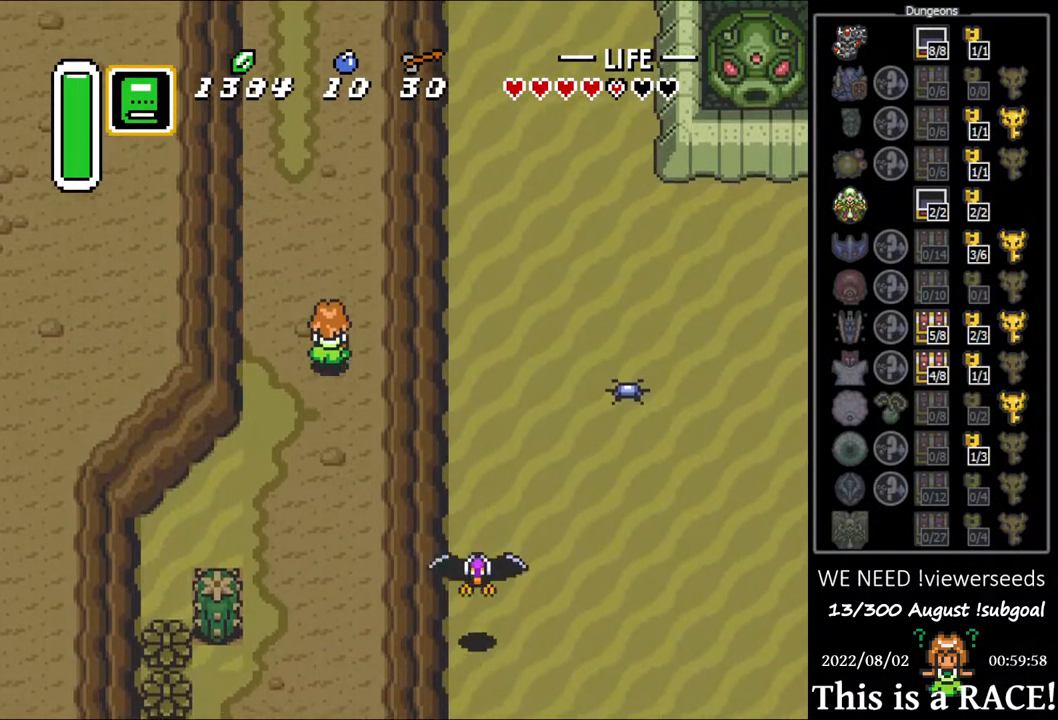
{"buttons": ["DPAD_UP"], "events": []}
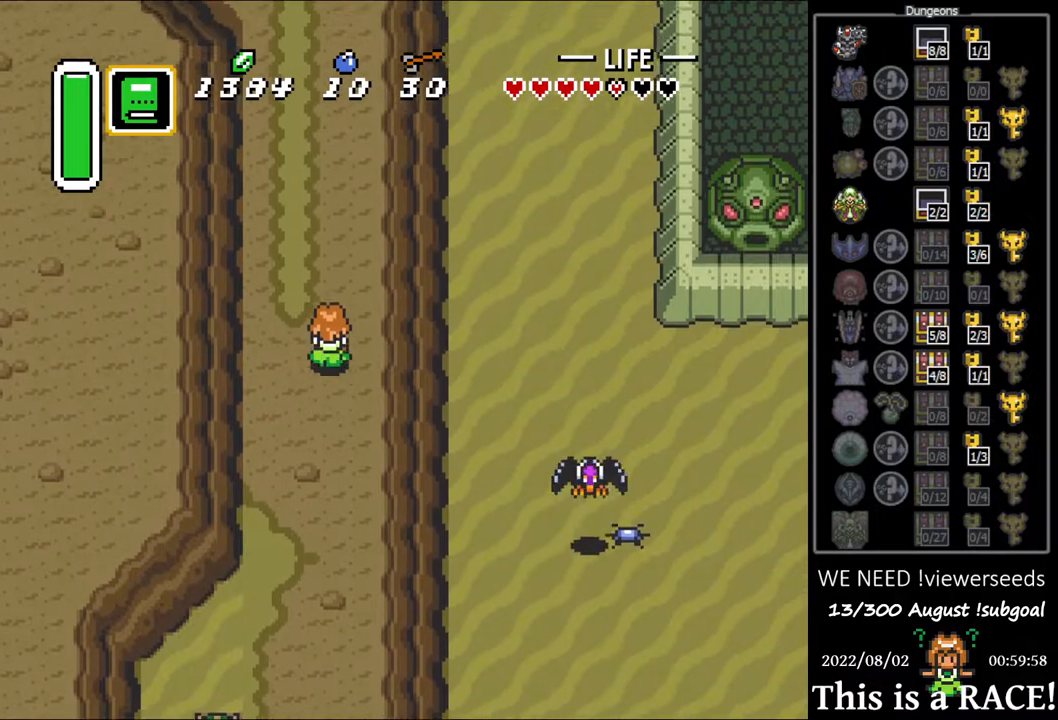
{"buttons": ["DPAD_UP"], "events": []}
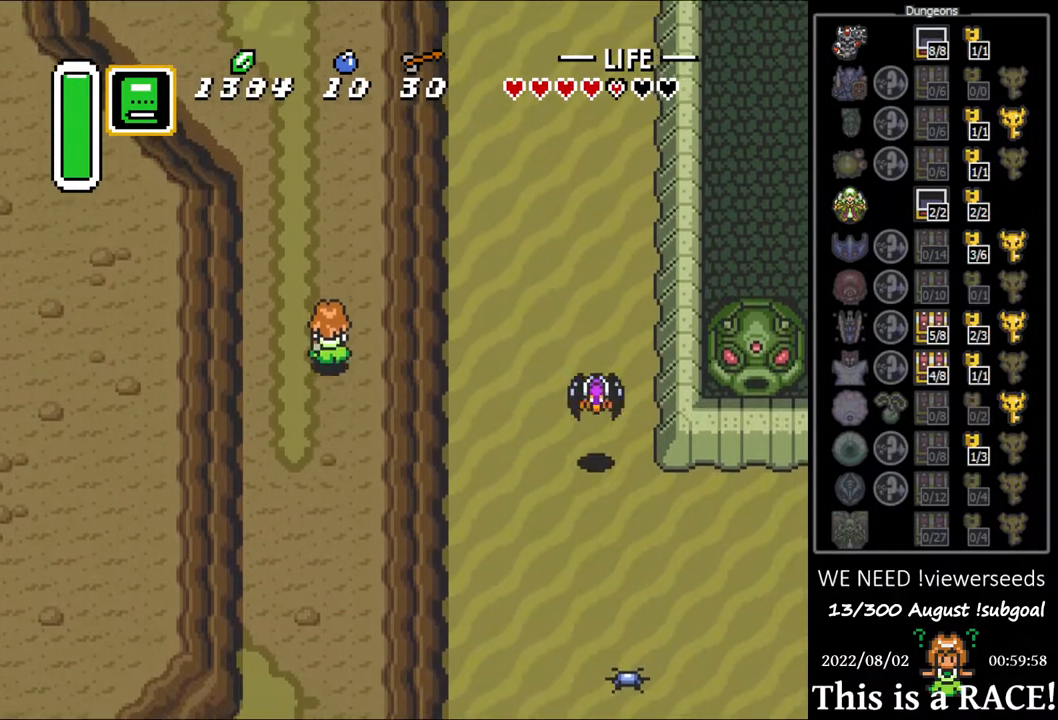
{"buttons": ["DPAD_UP"], "events": []}
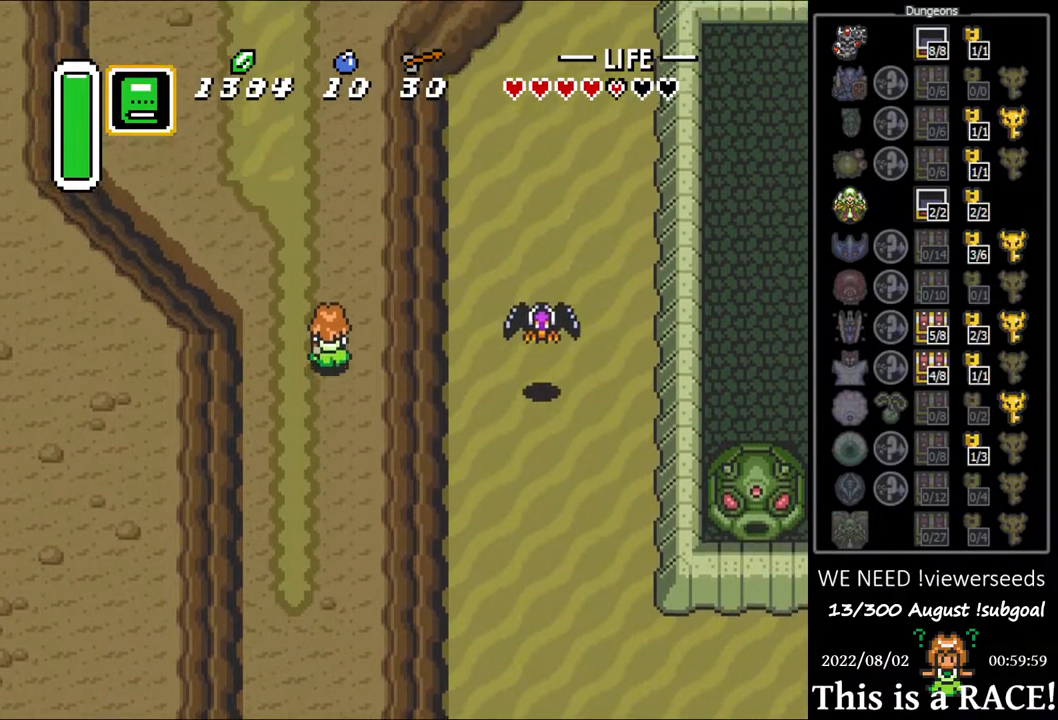
{"buttons": ["DPAD_UP"], "events": []}
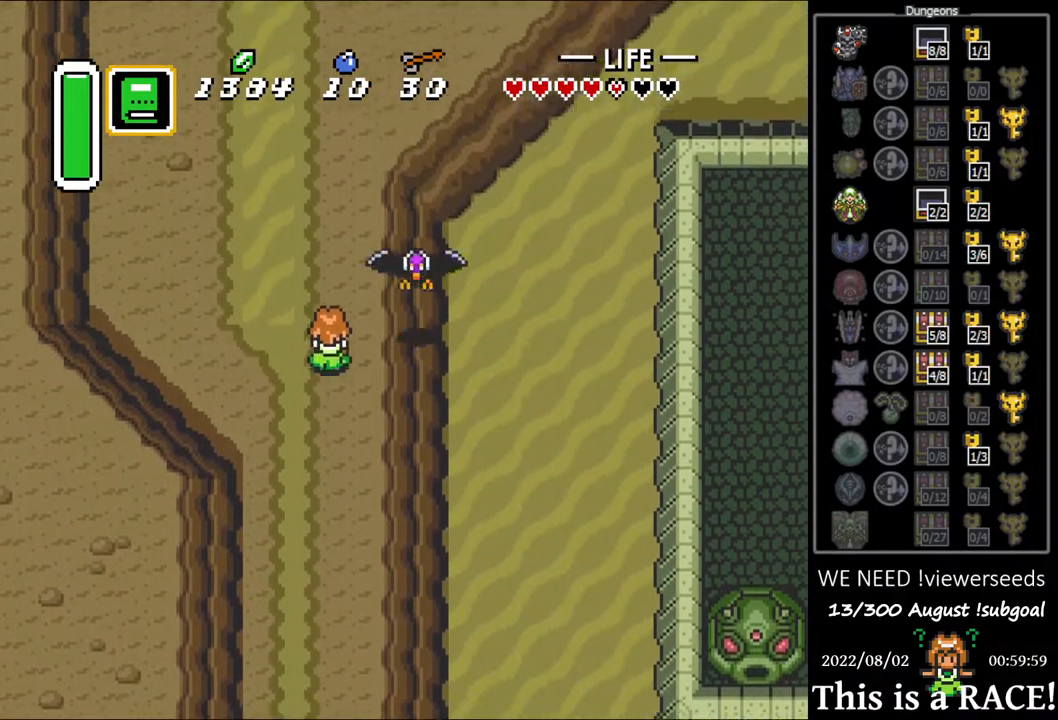
{"buttons": ["DPAD_UP"], "events": [[50, "B", "down"], [117, "B", "up"]]}
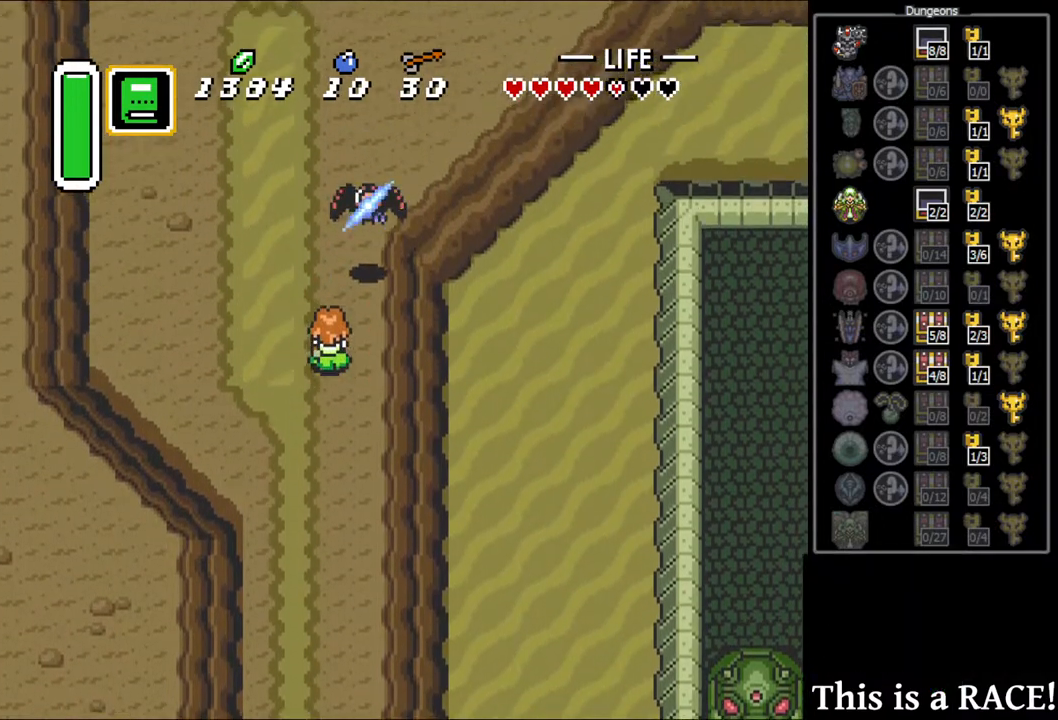
{"buttons": ["DPAD_UP"], "events": []}
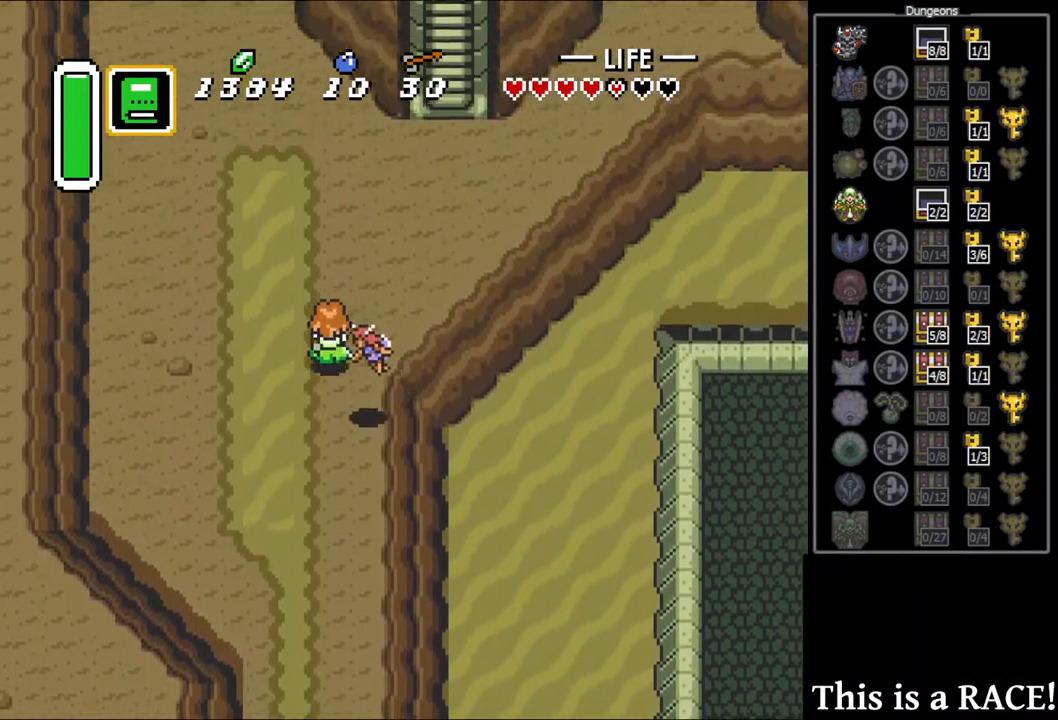
{"buttons": ["DPAD_UP"], "events": []}
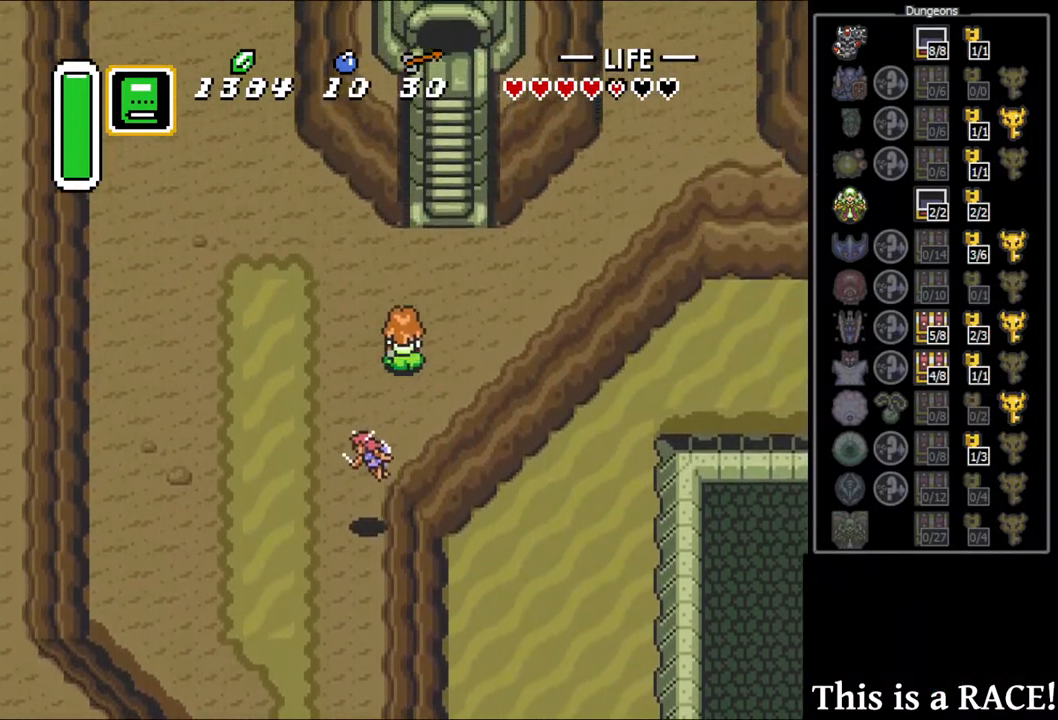
{"buttons": ["DPAD_UP"], "events": []}
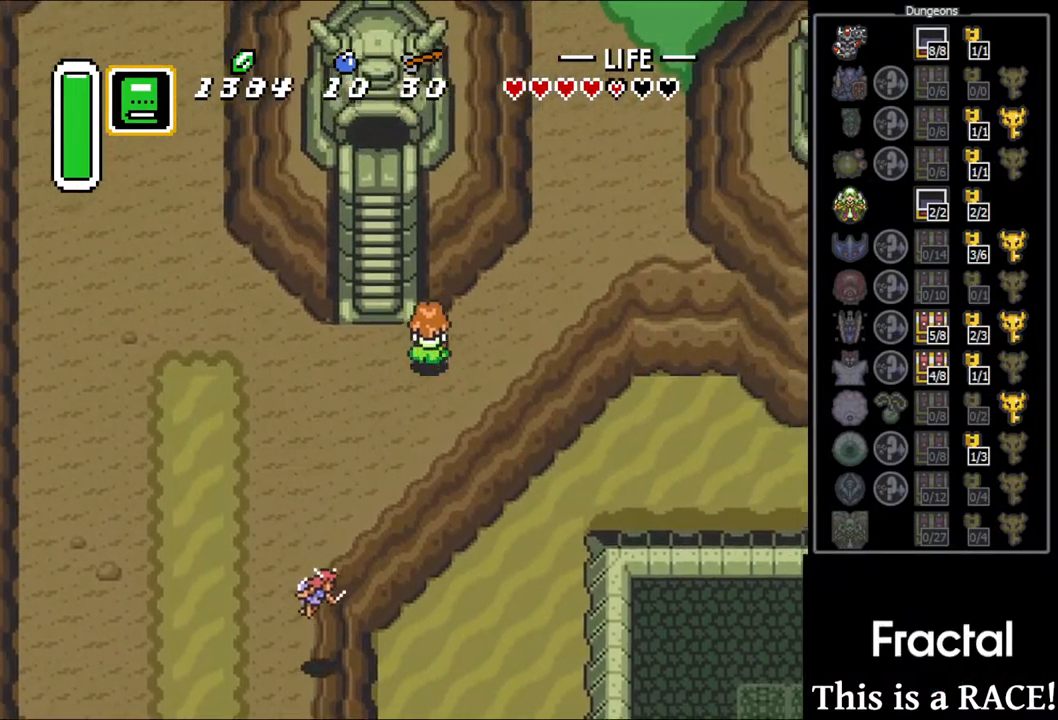
{"buttons": ["DPAD_UP"], "events": []}
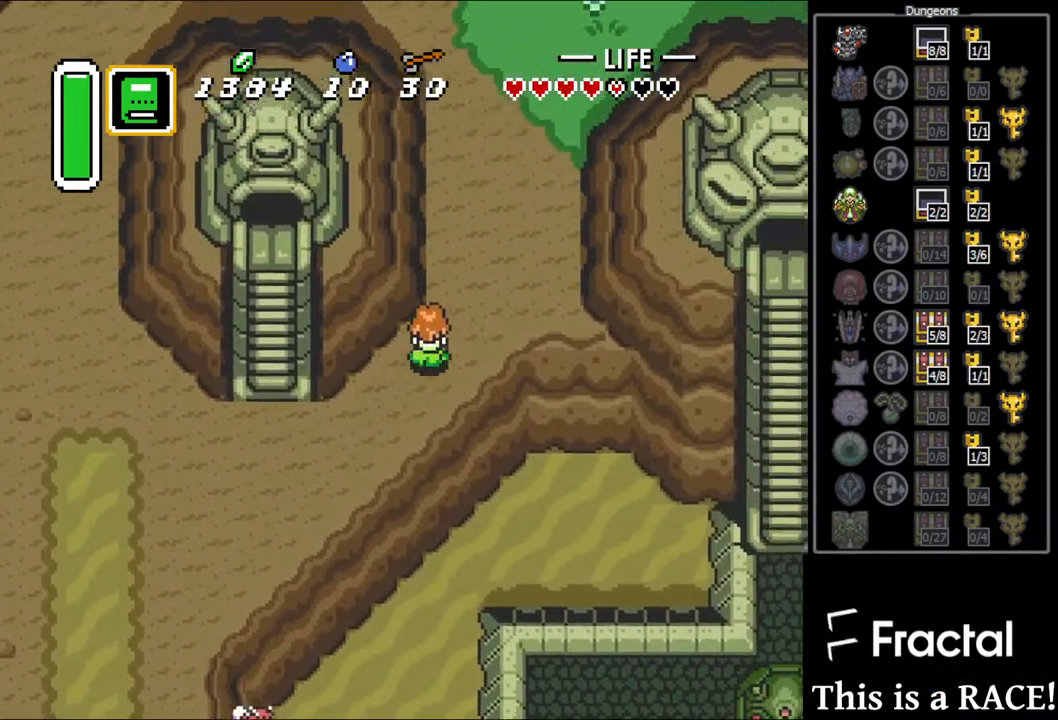
{"buttons": ["DPAD_UP"], "events": []}
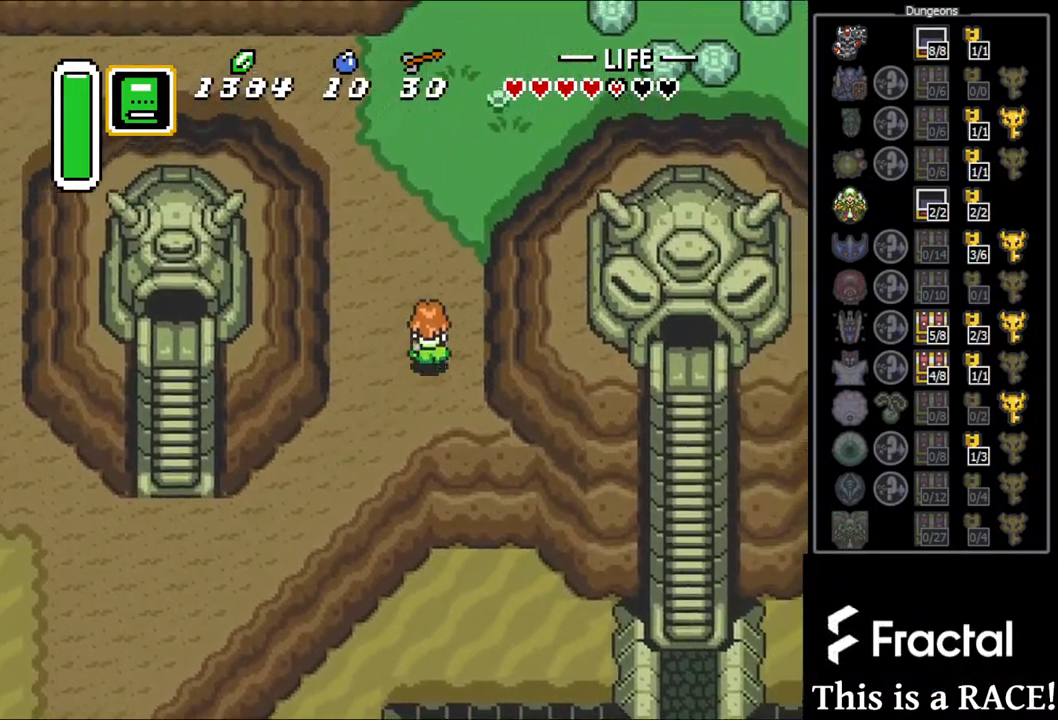
{"buttons": ["DPAD_UP"], "events": []}
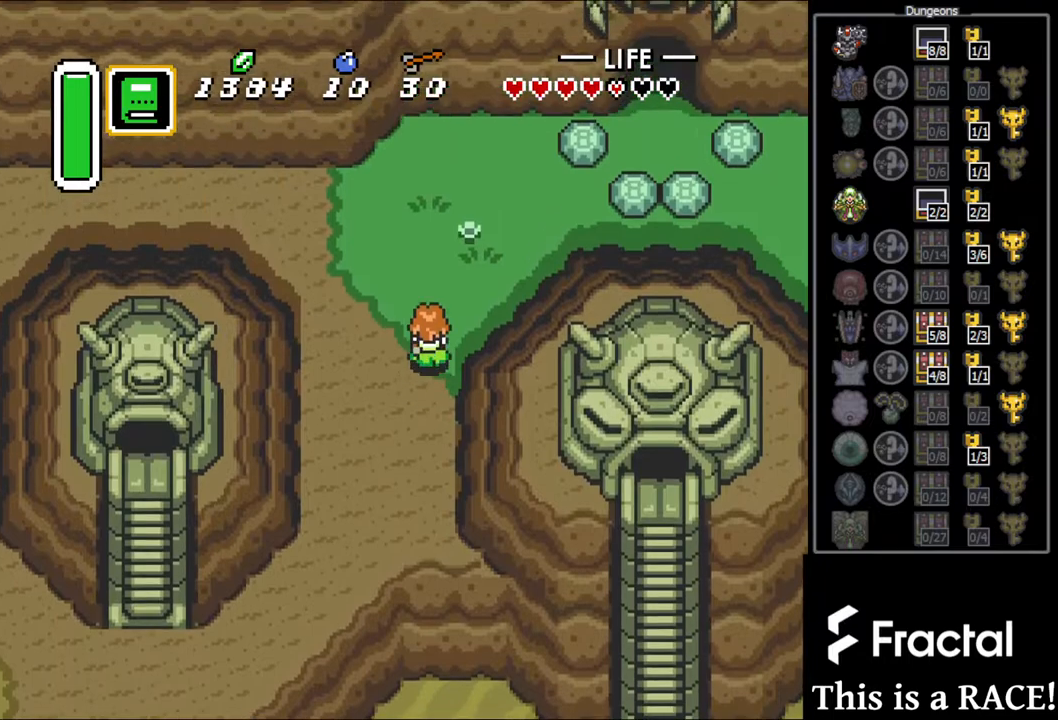
{"buttons": ["DPAD_UP"], "events": []}
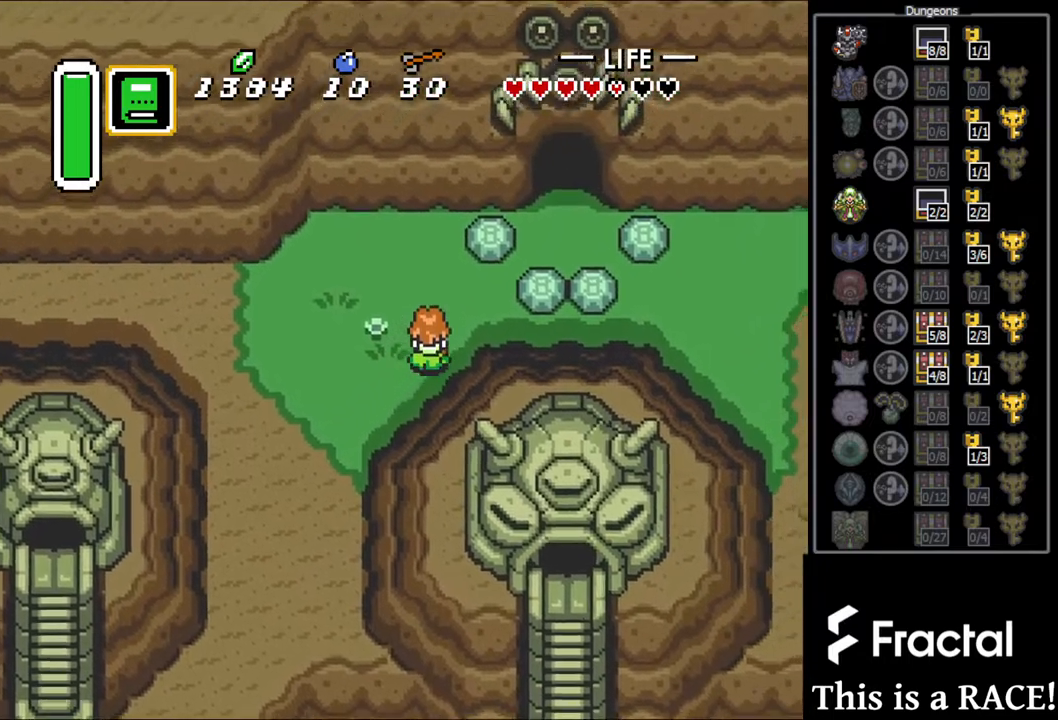
{"buttons": ["DPAD_UP"], "events": [[233, "A", "down"], [300, "A", "up"], [333, "A", "down"], [400, "A", "up"]]}
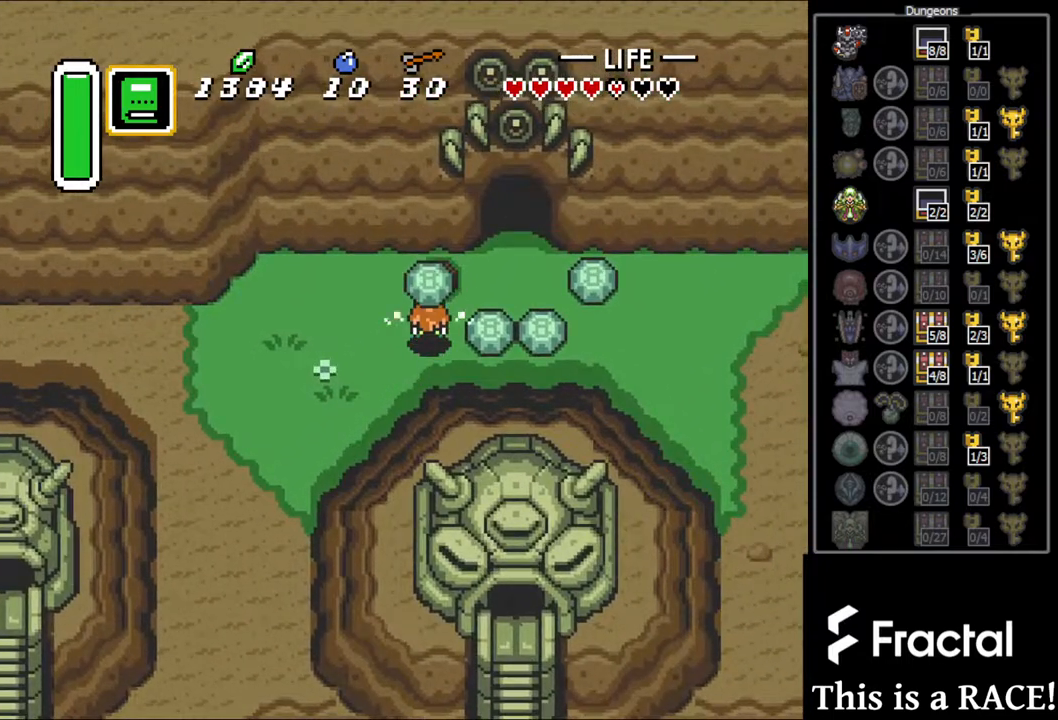
{"buttons": [], "events": [[217, "A", "down"], [250, "A", "up"], [350, "A", "down"], [417, "A", "up"], [417, "DPAD_UP", "up"]]}
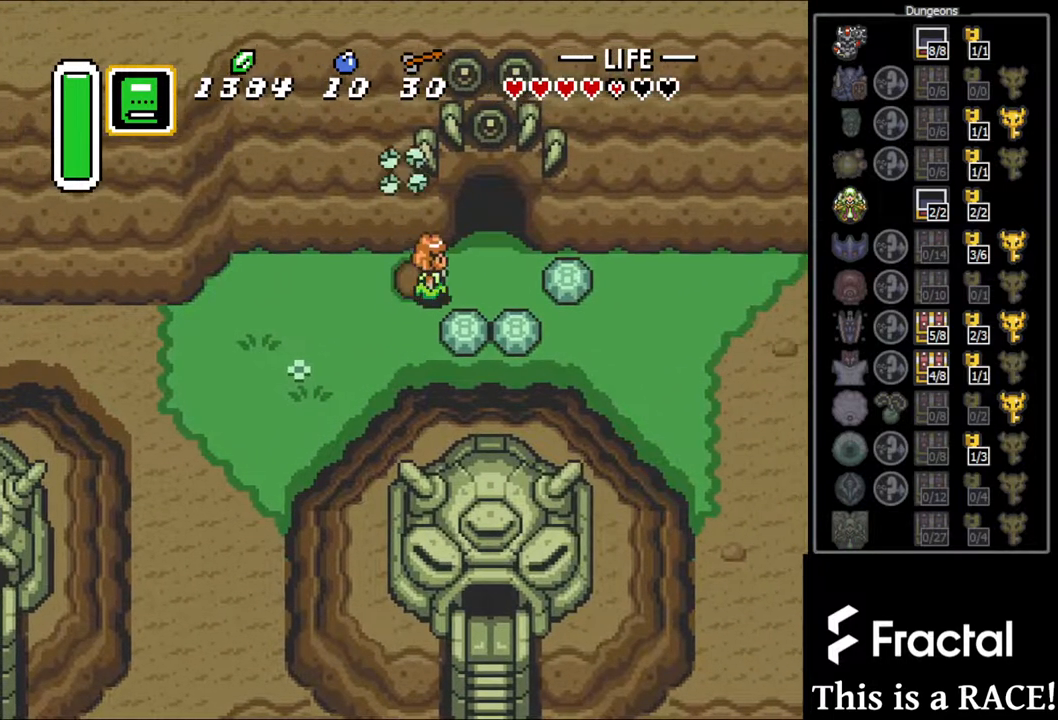
{"buttons": ["DPAD_UP"], "events": [[183, "DPAD_UP", "down"]]}
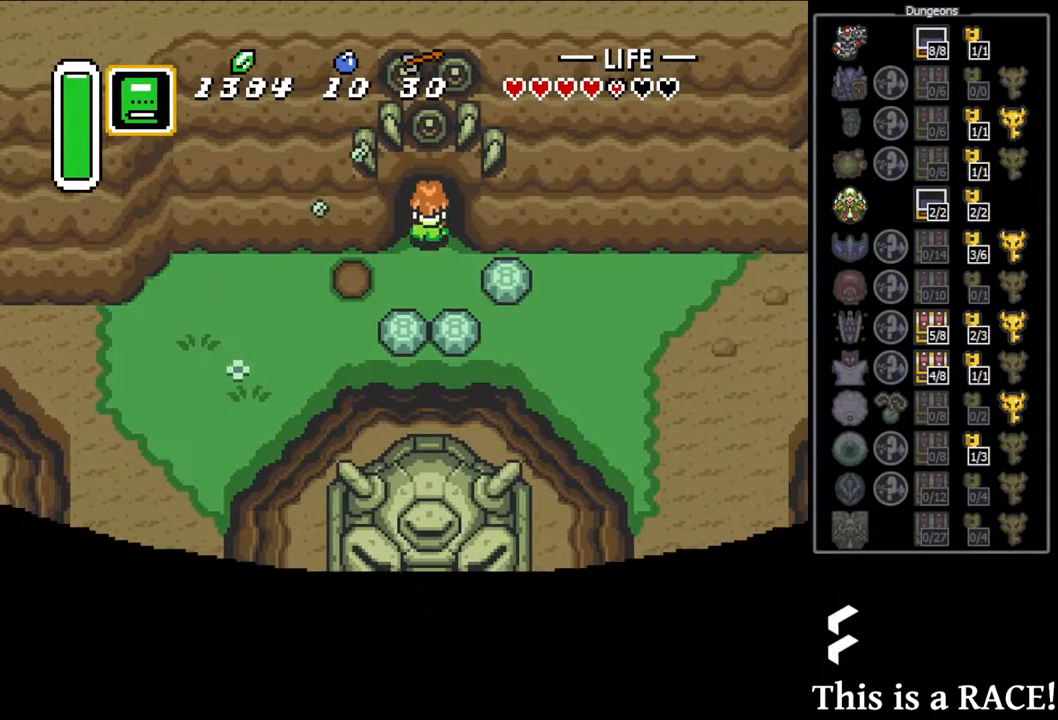
{"buttons": ["DPAD_UP"], "events": []}
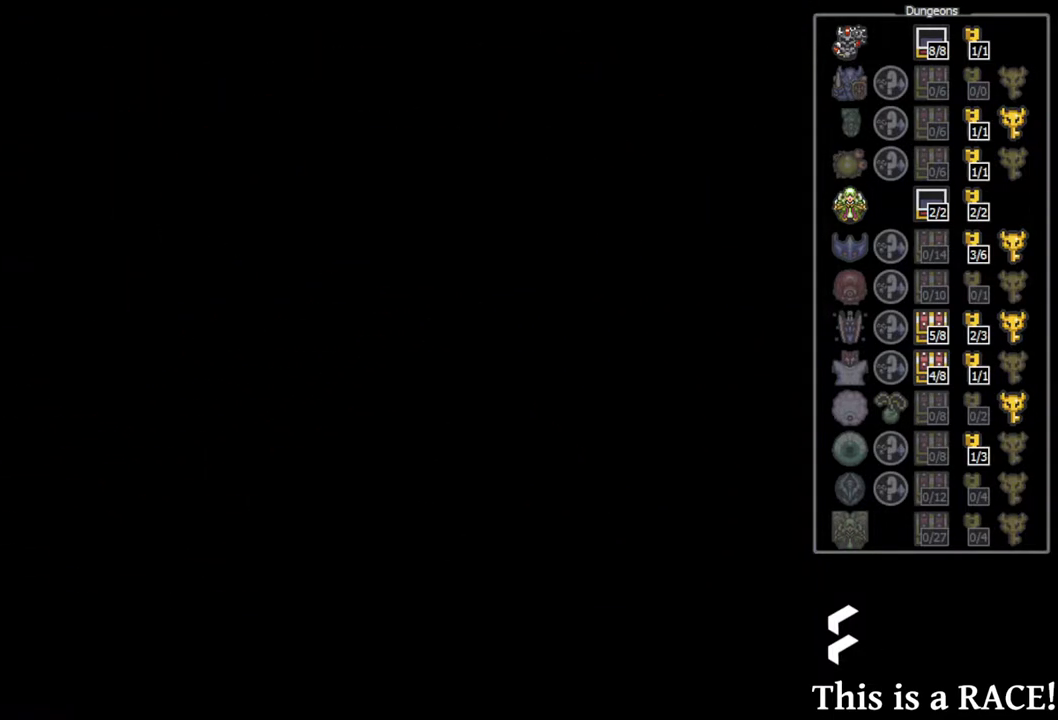
{"buttons": ["DPAD_UP"], "events": []}
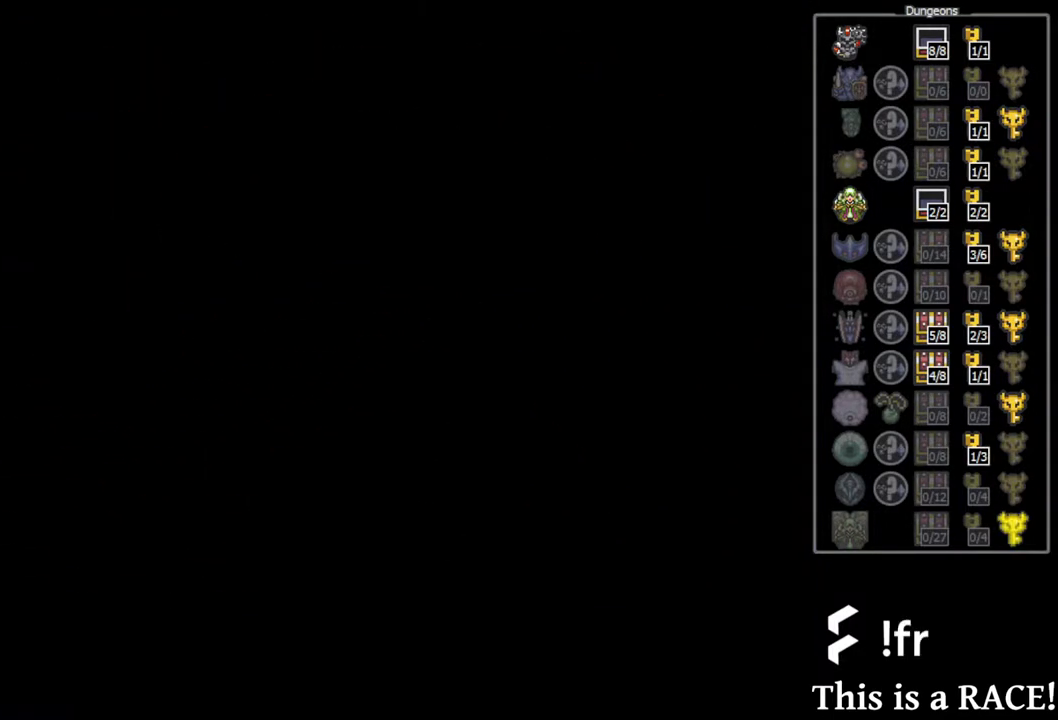
{"buttons": ["DPAD_UP"], "events": []}
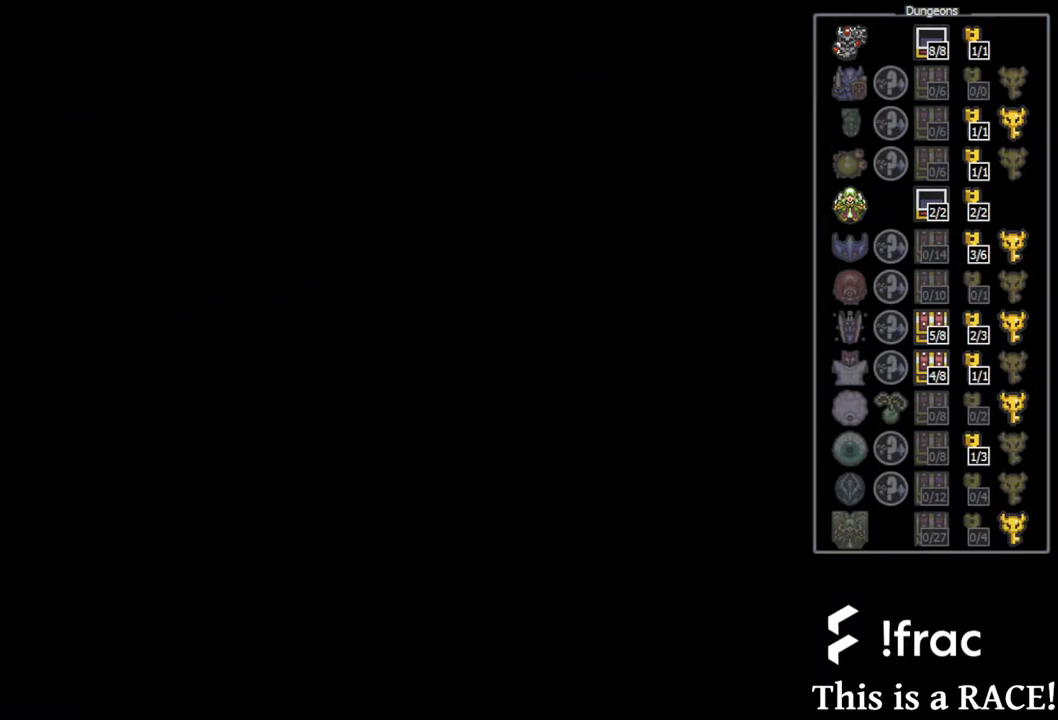
{"buttons": ["DPAD_UP"], "events": []}
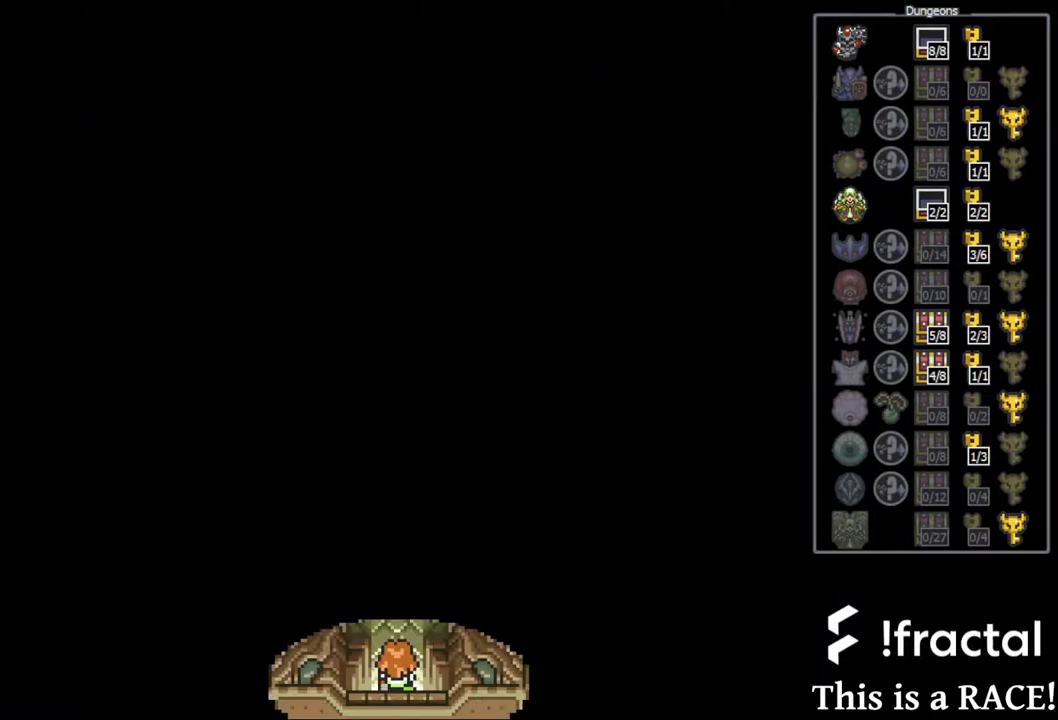
{"buttons": ["DPAD_UP"], "events": []}
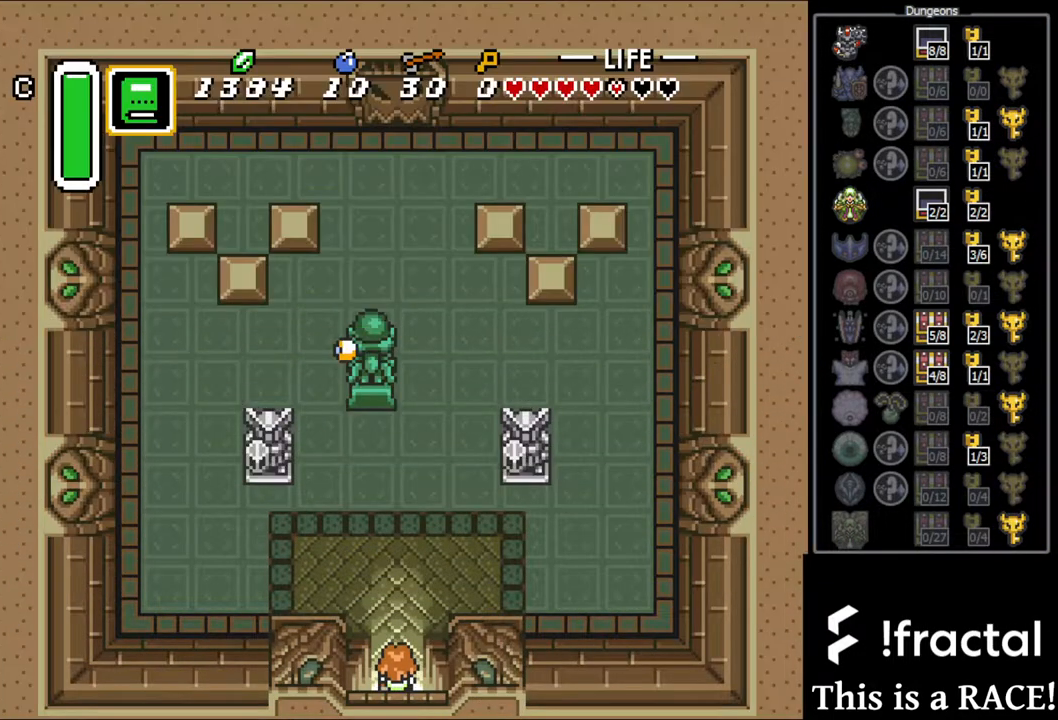
{"buttons": ["DPAD_UP"], "events": []}
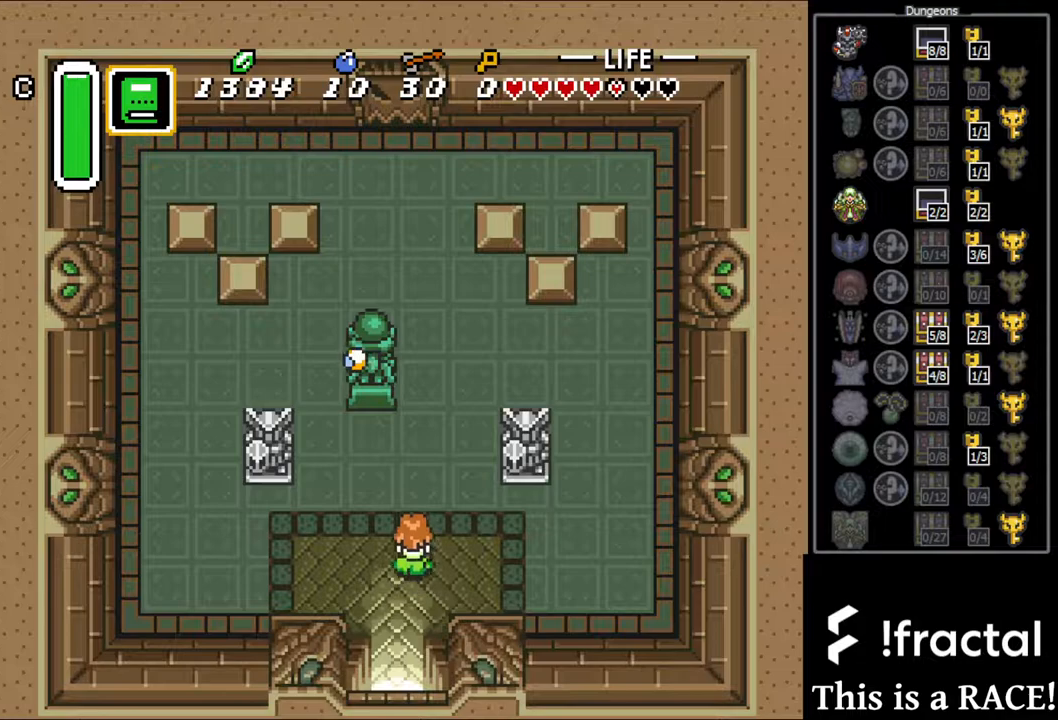
{"buttons": ["DPAD_UP"], "events": []}
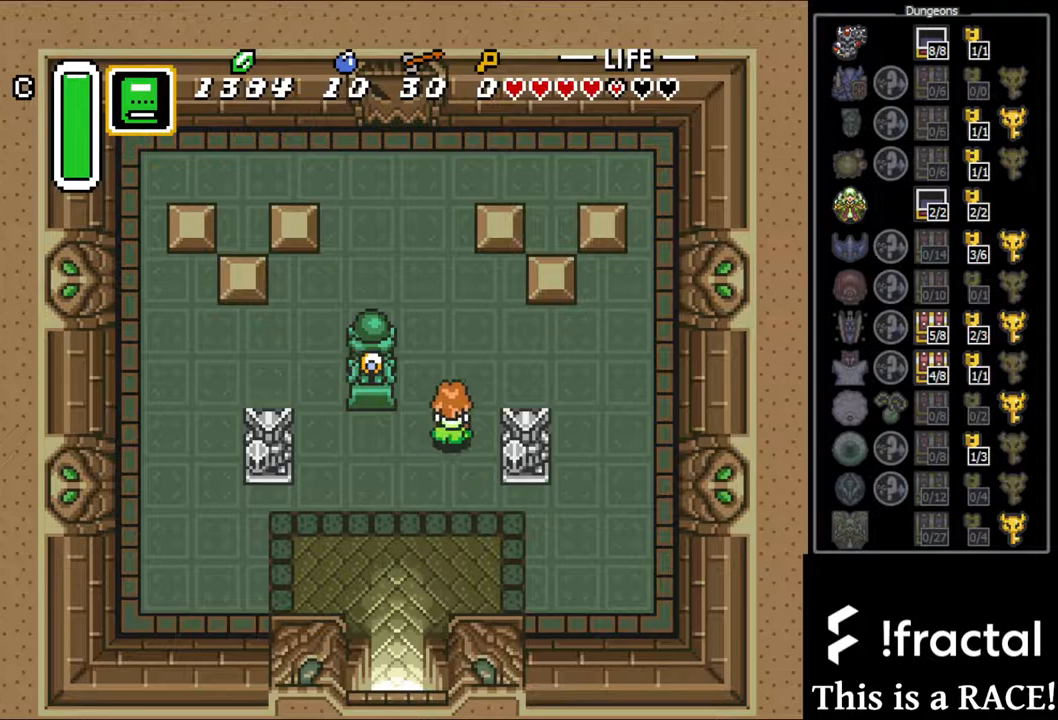
{"buttons": ["DPAD_UP"], "events": []}